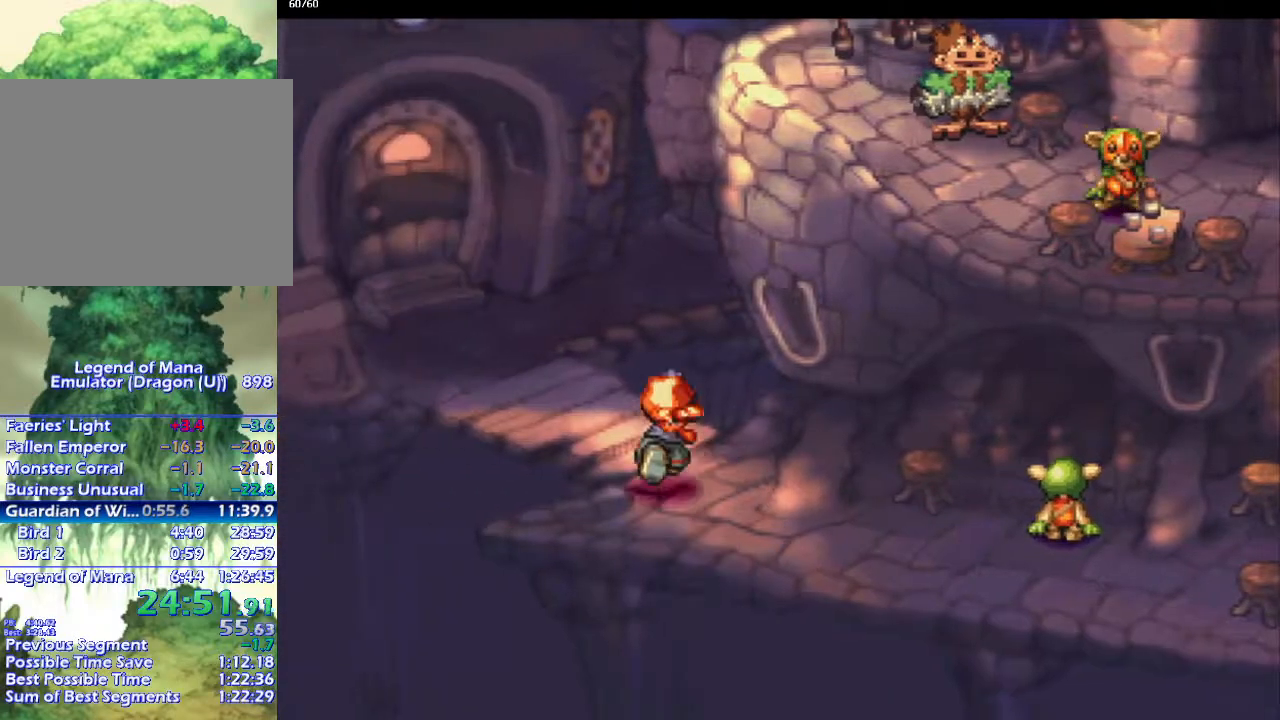
Gameplay with a controller (PlayStation layout); each line is a JSON object with the inputs held at the frame after it. "events" lists button and stick changes between this image and that frame as [ms after this image, input, new state], when the widget could be followed in between. Not read: CROSS L3 R3.
{"buttons": ["CIRCLE"], "left_stick": "up-right", "right_stick": "center", "events": [[50, "left_stick", "up-left"], [200, "left_stick", "left"], [350, "left_stick", "up"], [400, "left_stick", "up-right"]]}
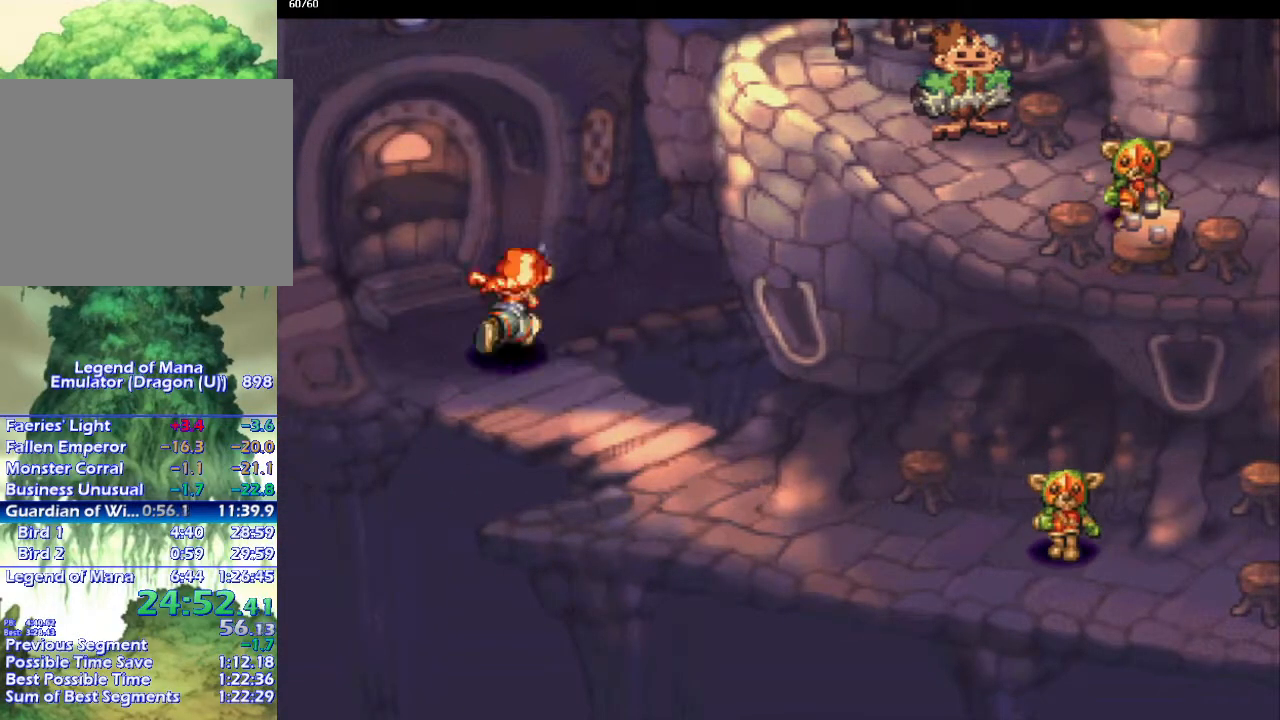
{"buttons": ["CIRCLE"], "left_stick": "up-right", "right_stick": "center", "events": []}
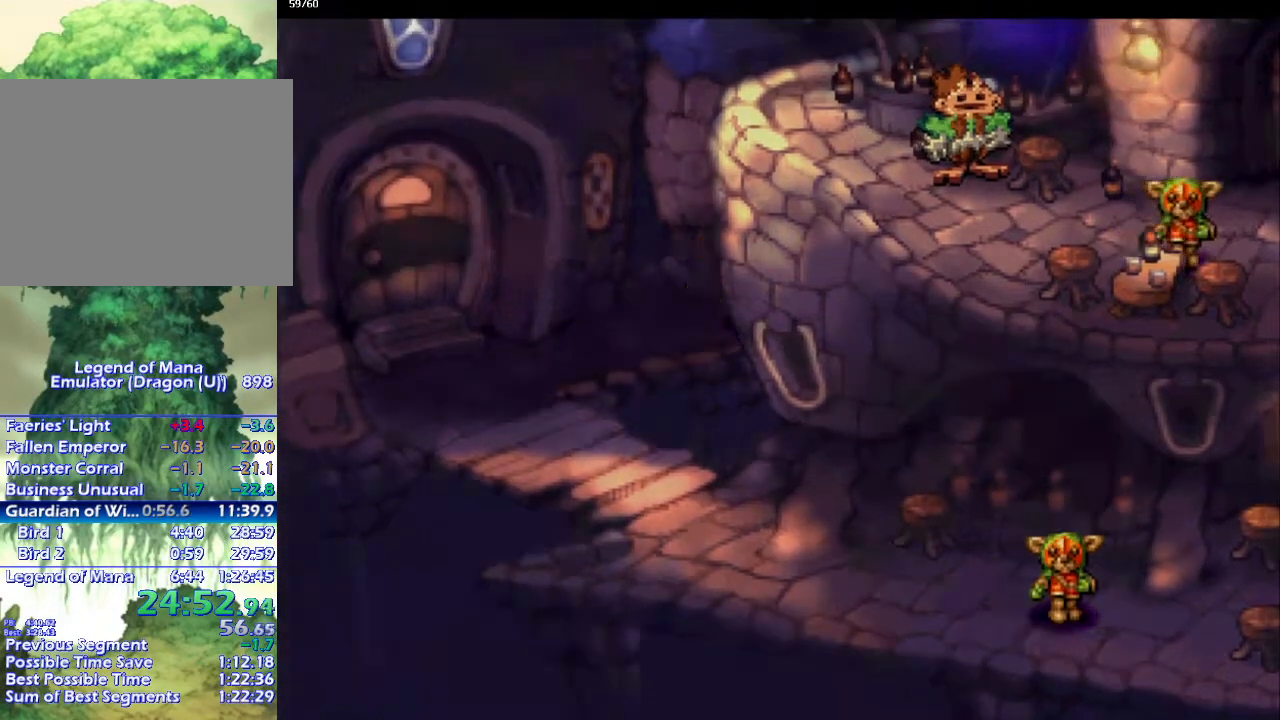
{"buttons": ["CIRCLE"], "left_stick": "center", "right_stick": "center", "events": [[100, "left_stick", "down-right"], [167, "left_stick", "center"]]}
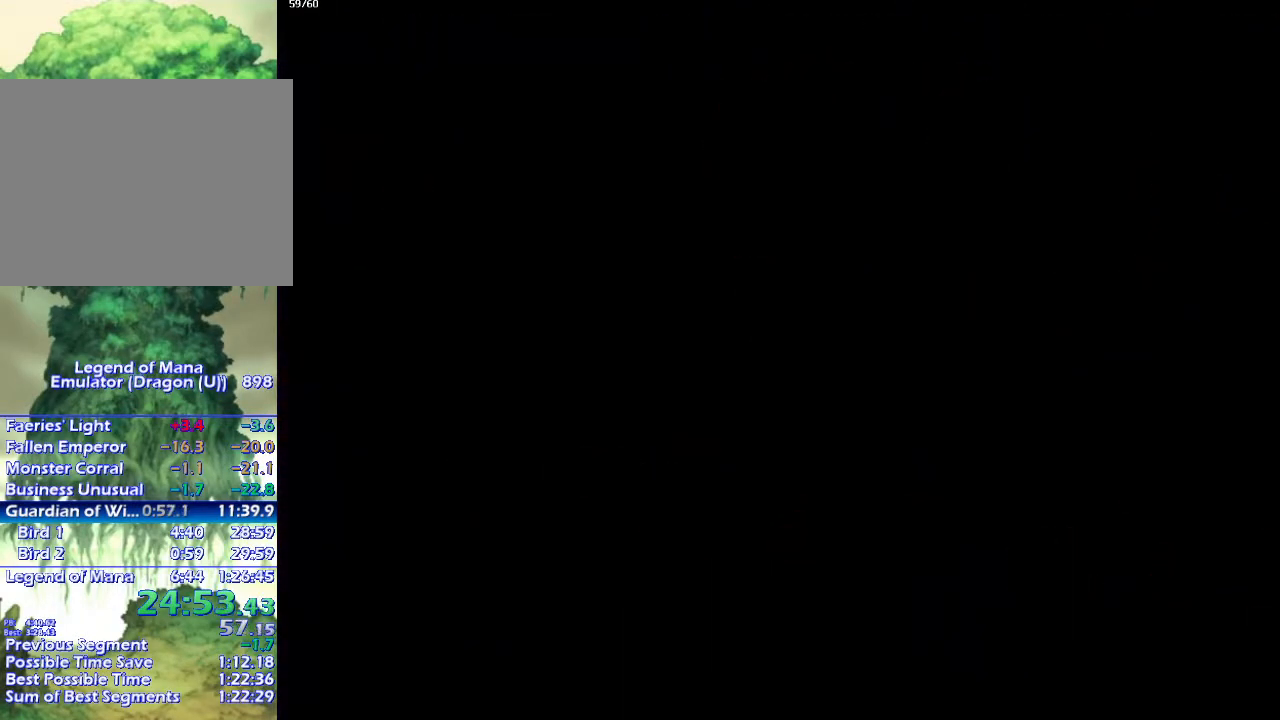
{"buttons": ["CIRCLE"], "left_stick": "right", "right_stick": "center", "events": [[150, "left_stick", "up-right"], [300, "left_stick", "right"]]}
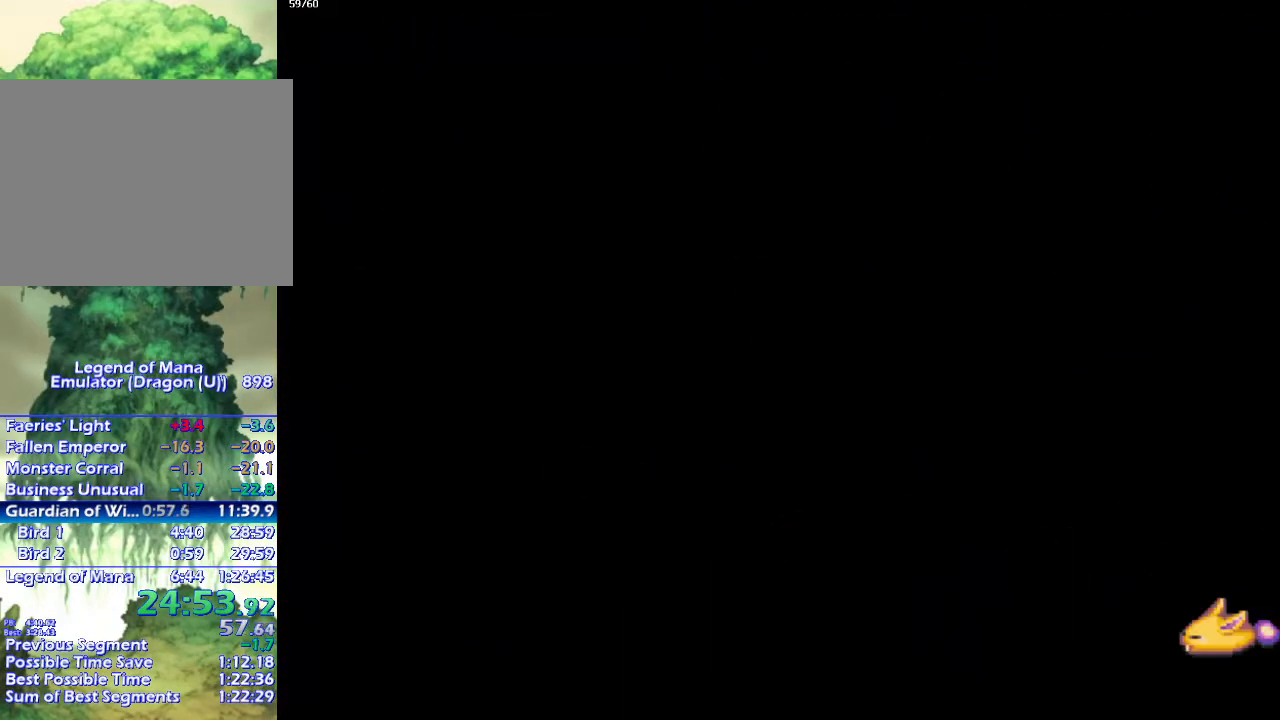
{"buttons": ["CIRCLE"], "left_stick": "up-right", "right_stick": "center", "events": [[217, "left_stick", "up-right"], [317, "left_stick", "down-right"], [383, "left_stick", "up-right"]]}
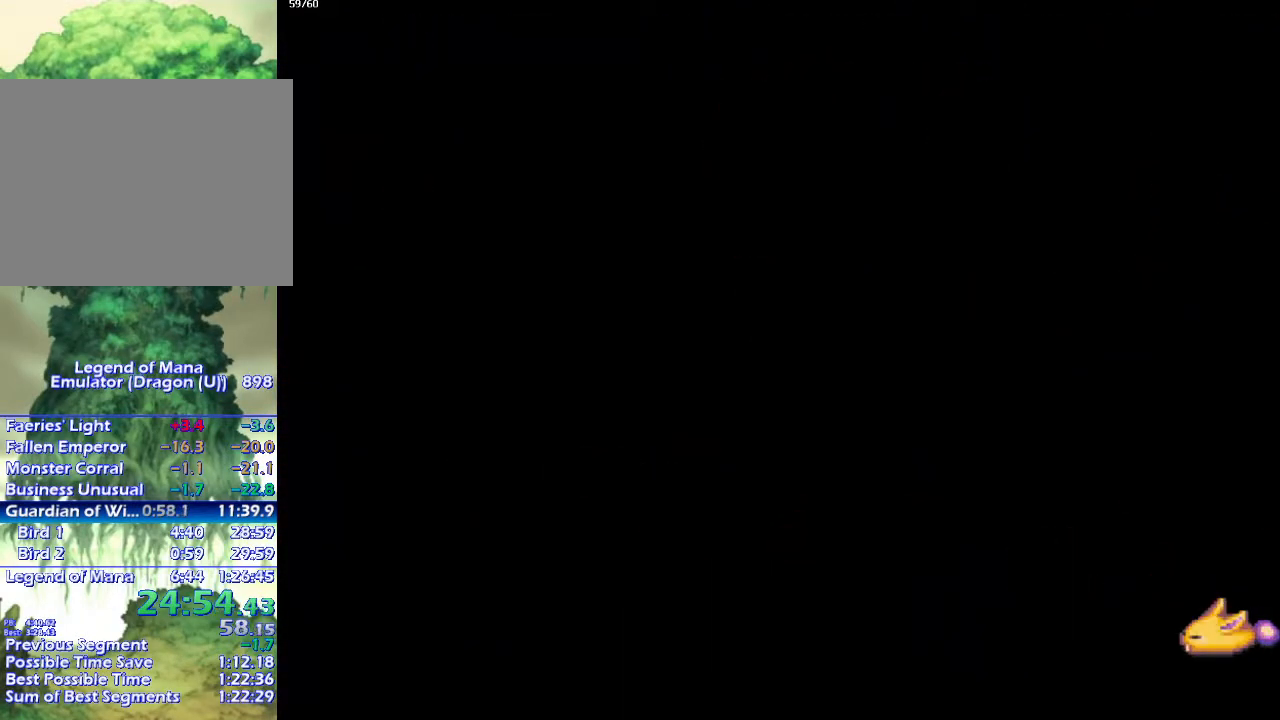
{"buttons": ["CIRCLE"], "left_stick": "up-right", "right_stick": "center", "events": [[117, "left_stick", "down-right"], [167, "left_stick", "up-right"], [250, "left_stick", "down-right"], [317, "left_stick", "up-right"], [400, "left_stick", "down-right"], [467, "left_stick", "up-right"]]}
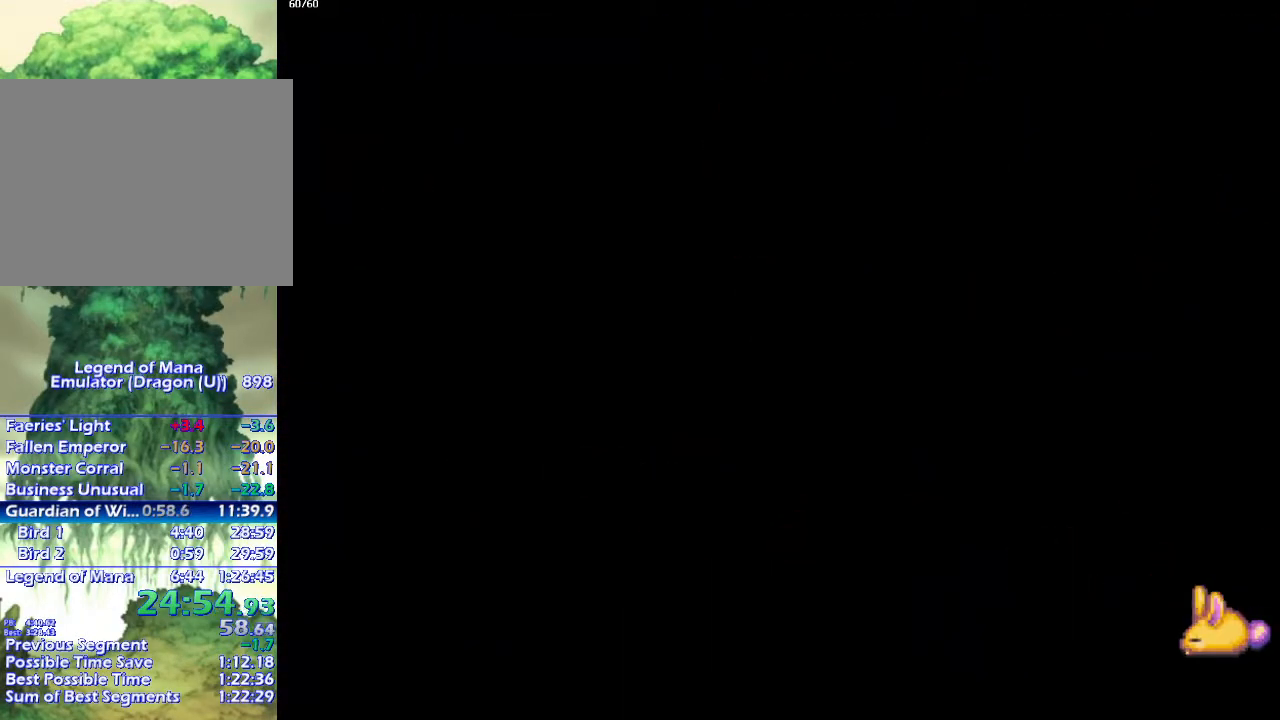
{"buttons": ["CIRCLE"], "left_stick": "right", "right_stick": "center", "events": [[217, "left_stick", "down-right"], [267, "left_stick", "up-right"], [350, "left_stick", "down-right"], [400, "left_stick", "up-right"], [467, "left_stick", "right"]]}
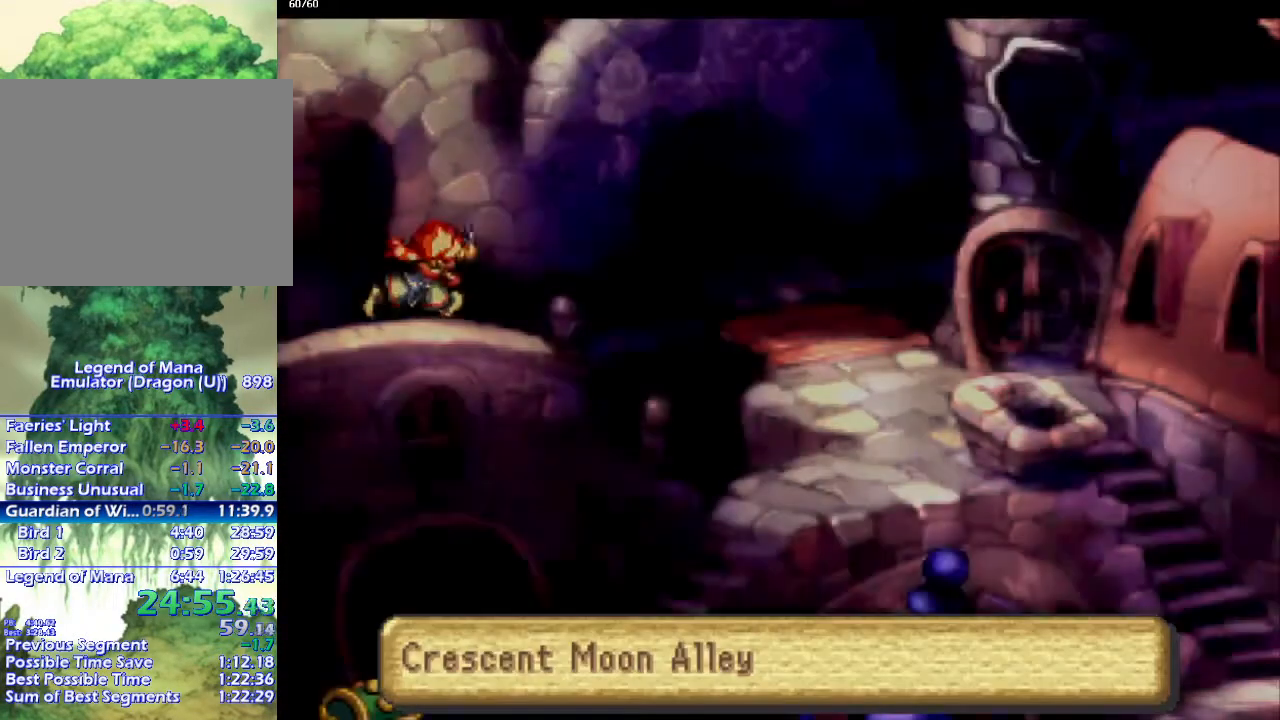
{"buttons": ["CIRCLE"], "left_stick": "up-right", "right_stick": "center", "events": [[500, "left_stick", "up-right"]]}
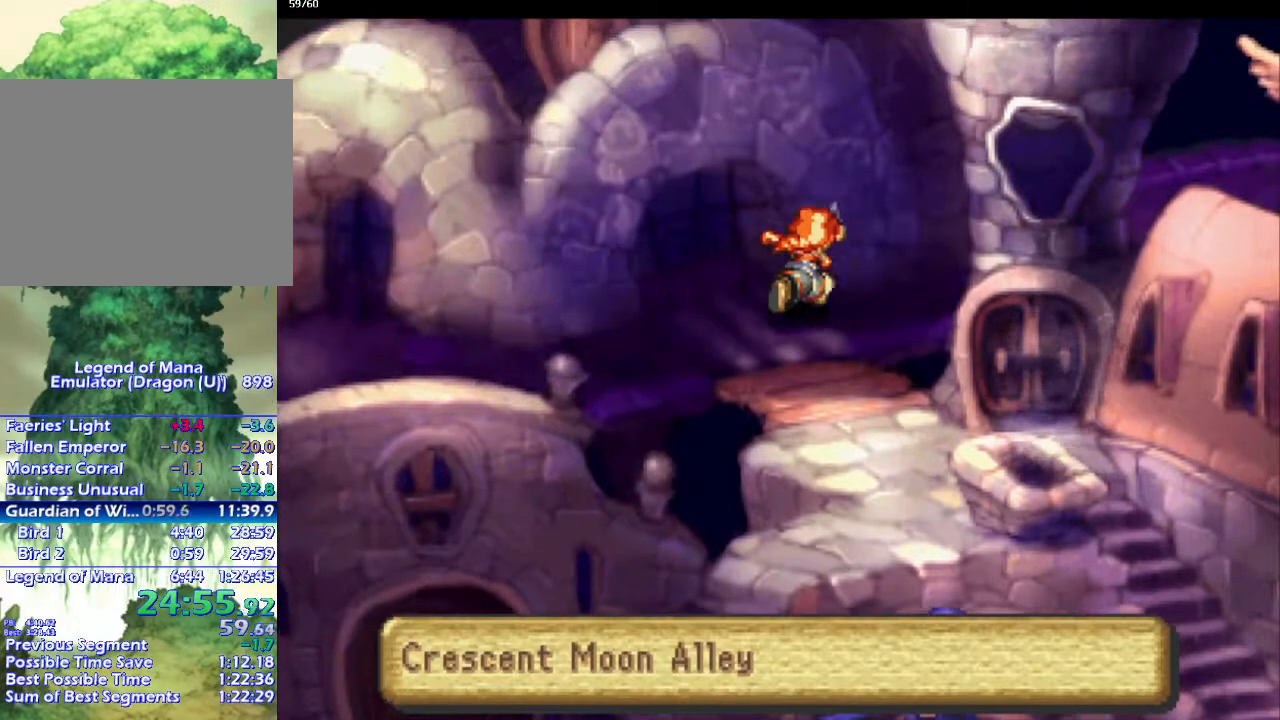
{"buttons": ["CIRCLE"], "left_stick": "up-right", "right_stick": "center", "events": [[50, "left_stick", "right"], [417, "left_stick", "up-right"]]}
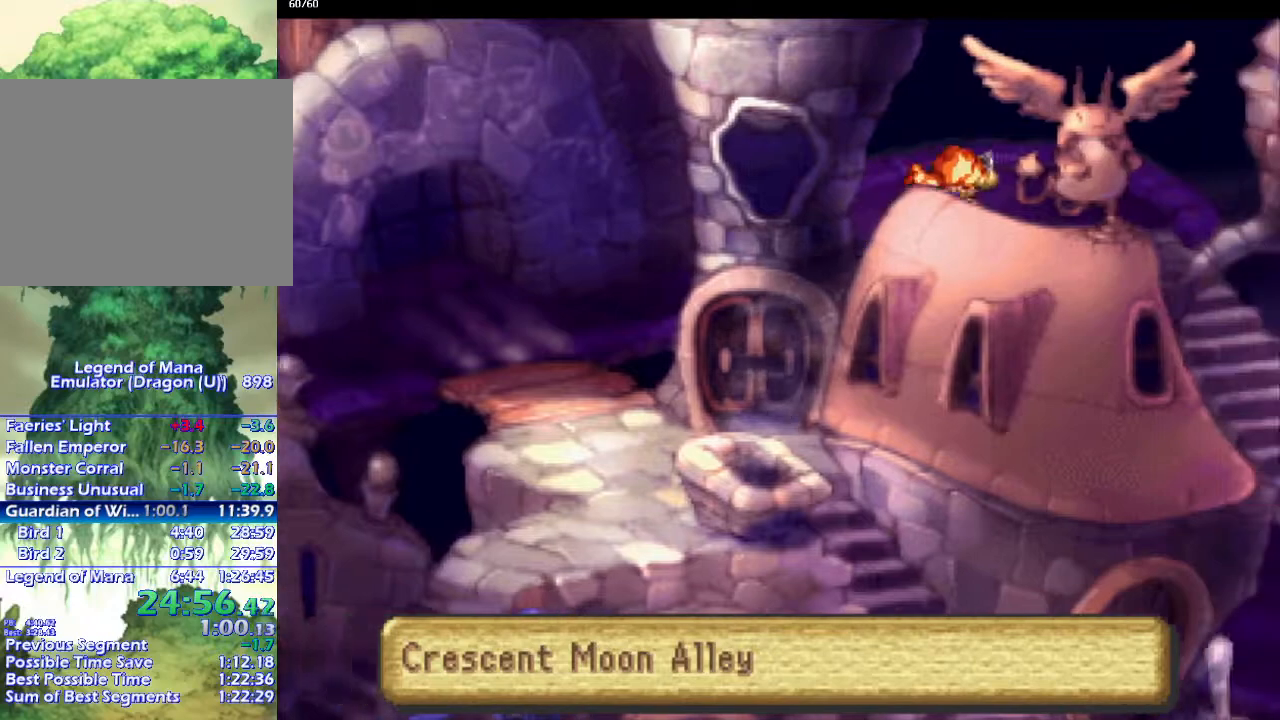
{"buttons": ["CIRCLE"], "left_stick": "down-right", "right_stick": "center", "events": [[17, "left_stick", "right"], [167, "left_stick", "down-right"]]}
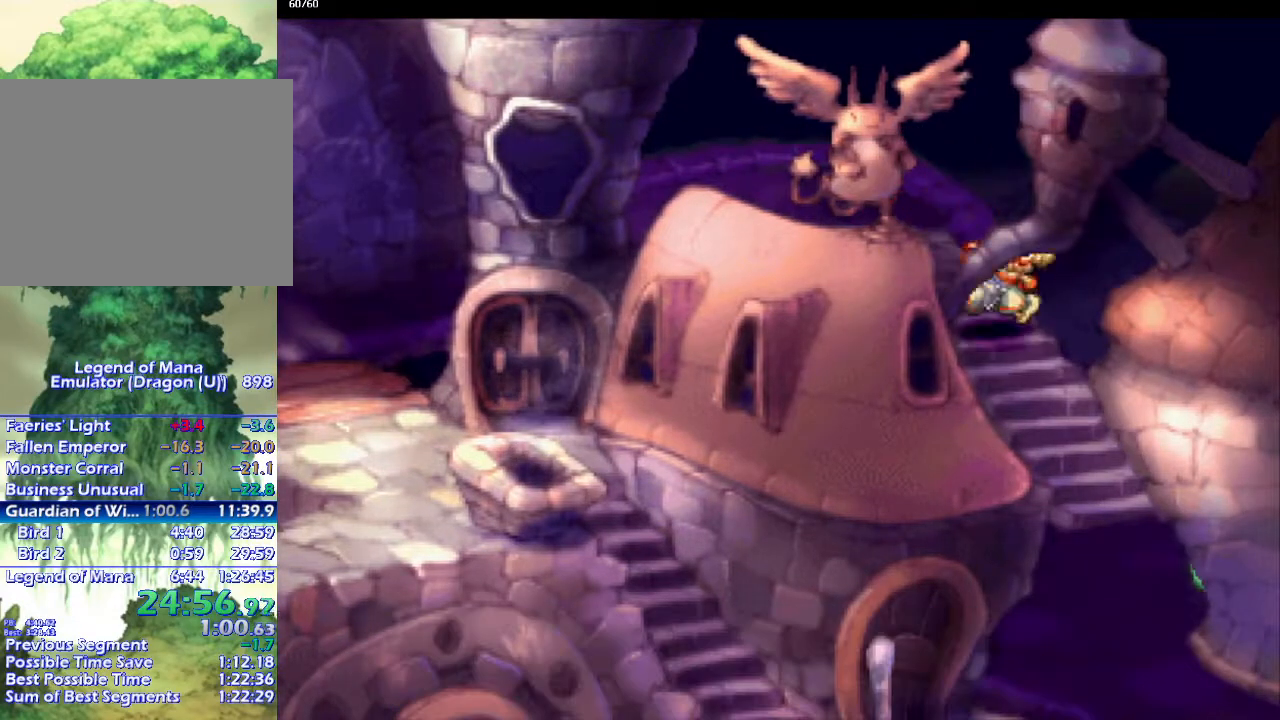
{"buttons": ["CIRCLE"], "left_stick": "center", "right_stick": "center", "events": [[317, "left_stick", "up-right"], [383, "left_stick", "down-right"], [500, "left_stick", "center"]]}
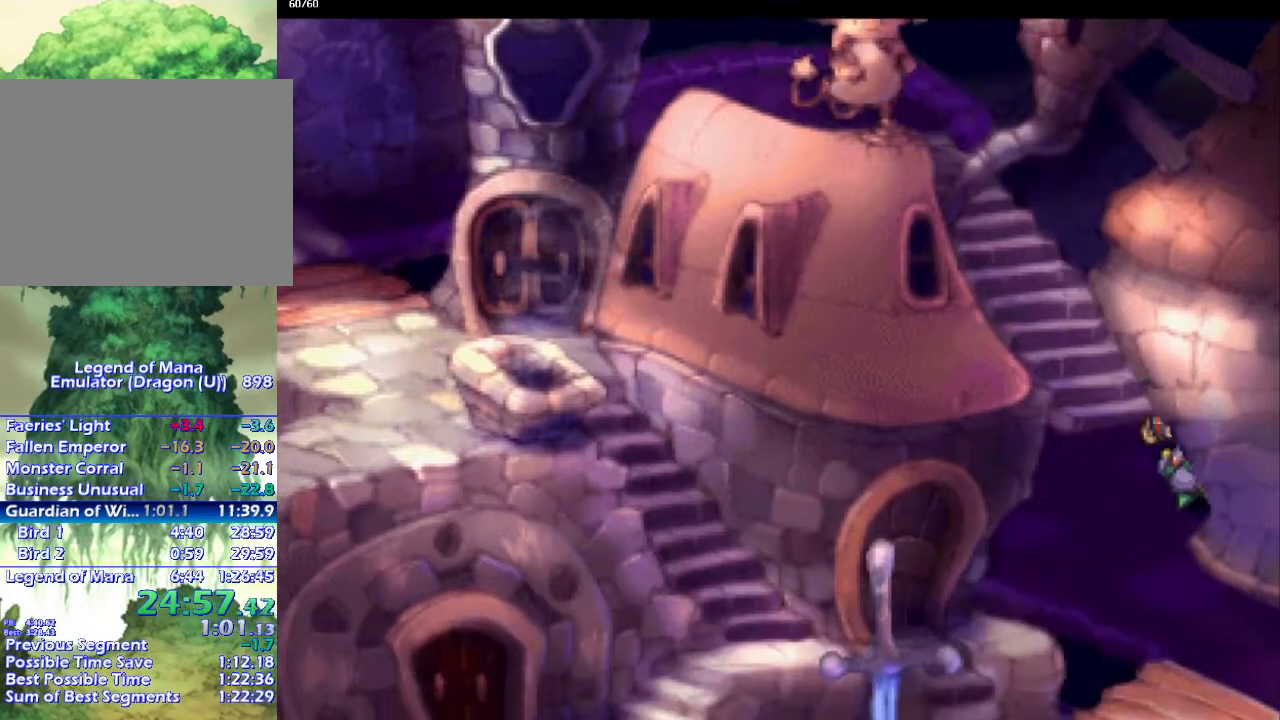
{"buttons": [], "left_stick": "center", "right_stick": "center", "events": [[50, "CIRCLE", "up"]]}
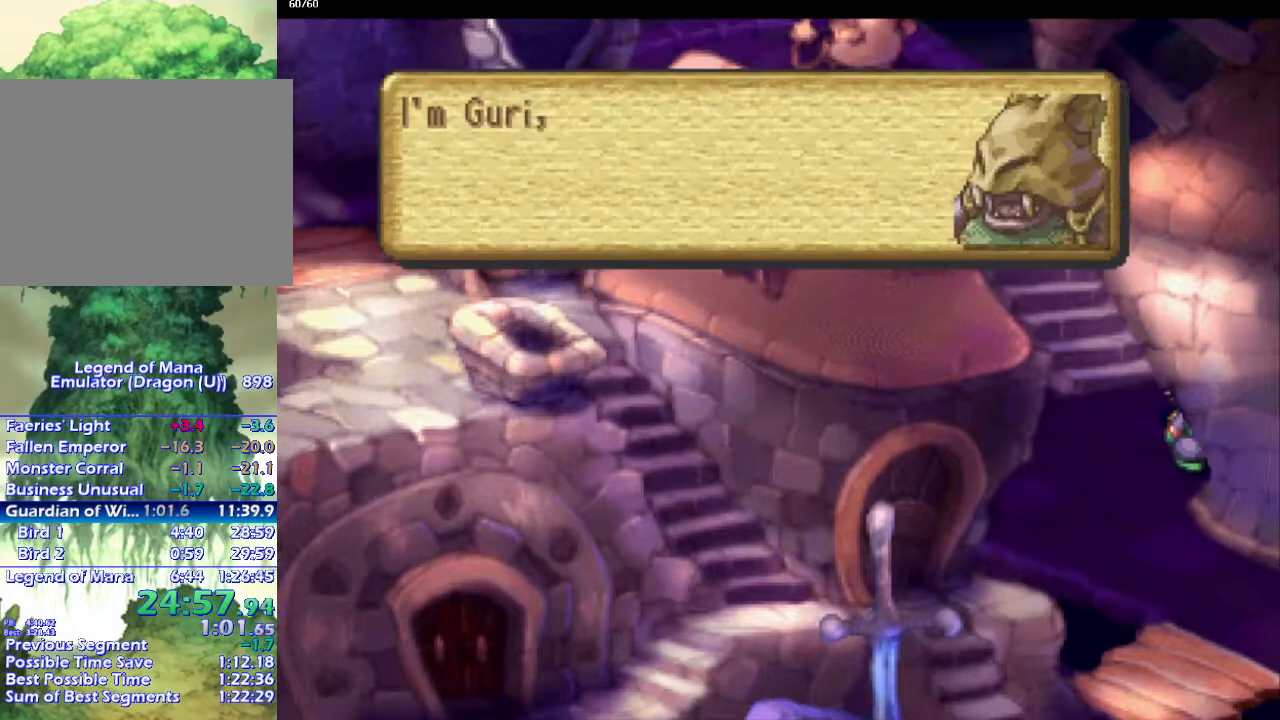
{"buttons": [], "left_stick": "center", "right_stick": "center", "events": []}
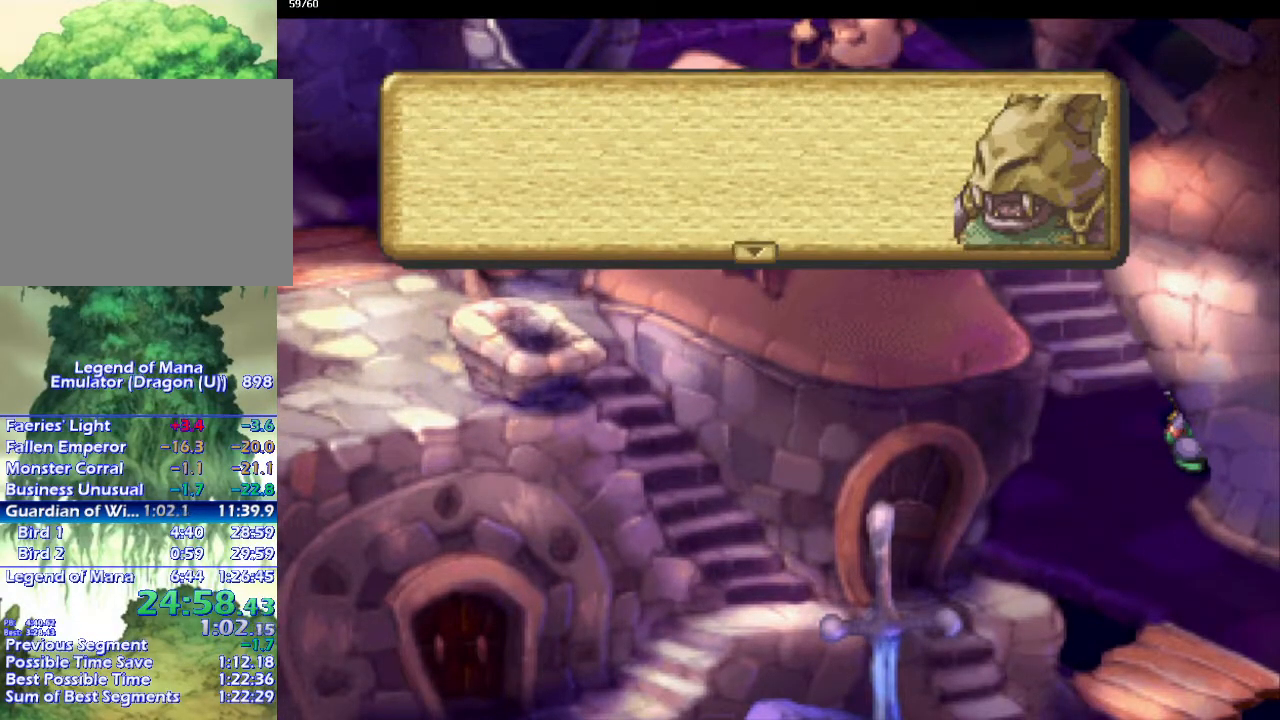
{"buttons": [], "left_stick": "center", "right_stick": "center", "events": []}
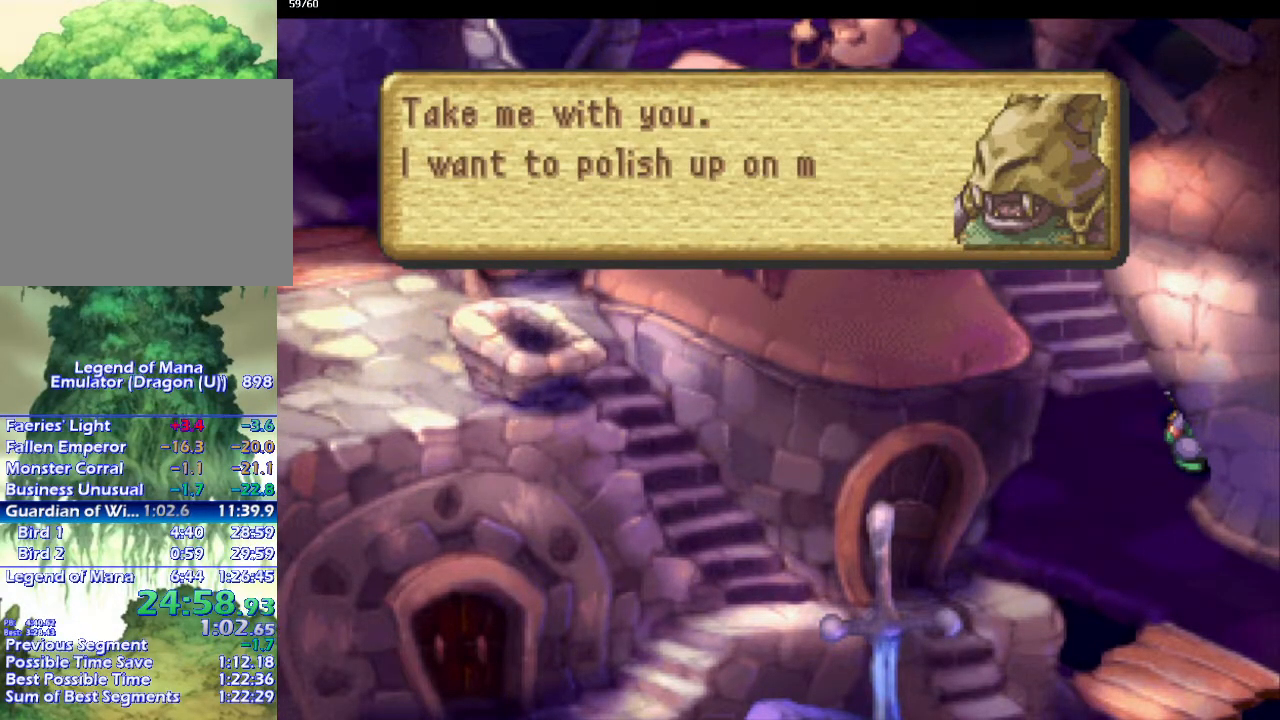
{"buttons": [], "left_stick": "center", "right_stick": "center", "events": []}
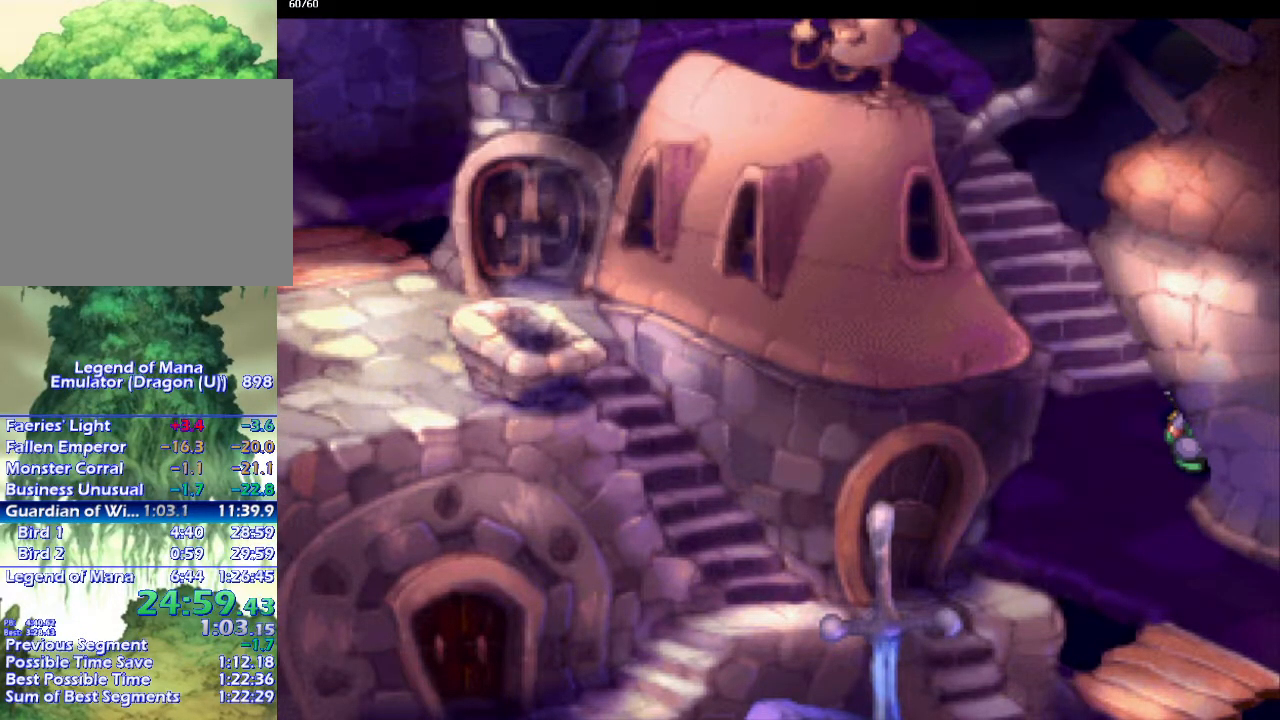
{"buttons": [], "left_stick": "center", "right_stick": "center", "events": []}
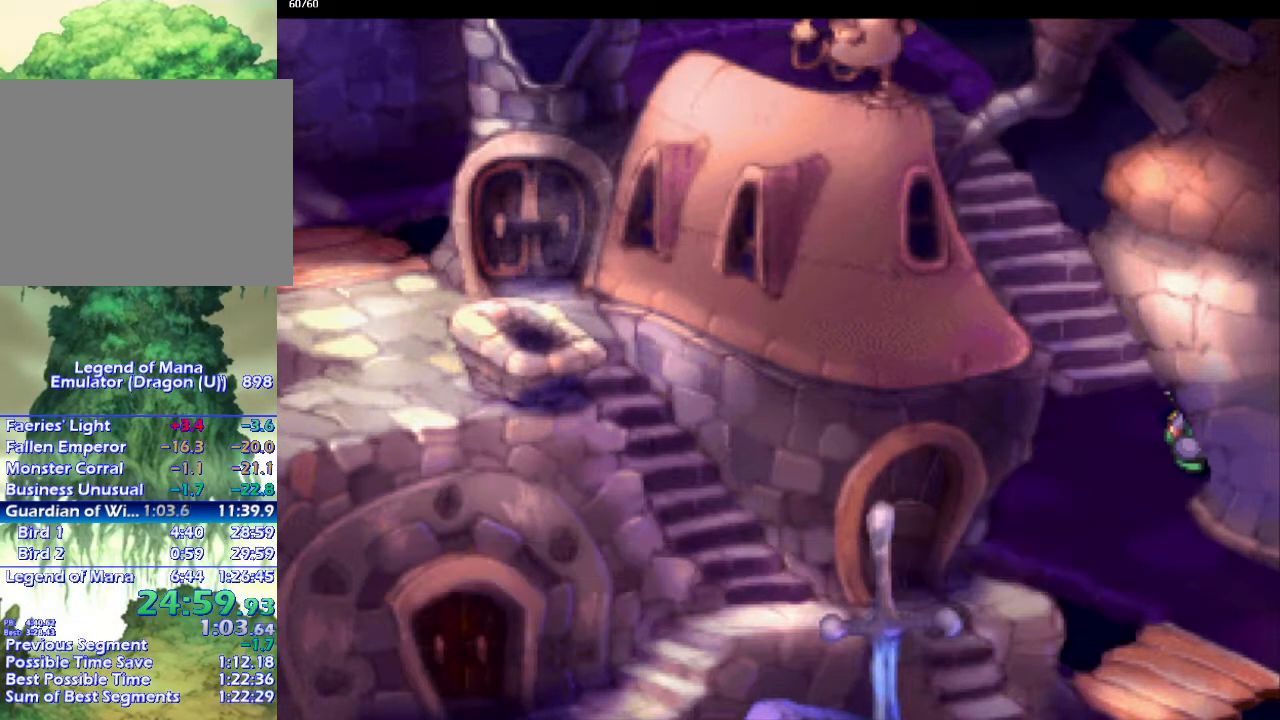
{"buttons": ["CIRCLE"], "left_stick": "up", "right_stick": "center", "events": [[383, "left_stick", "up"], [400, "CIRCLE", "down"]]}
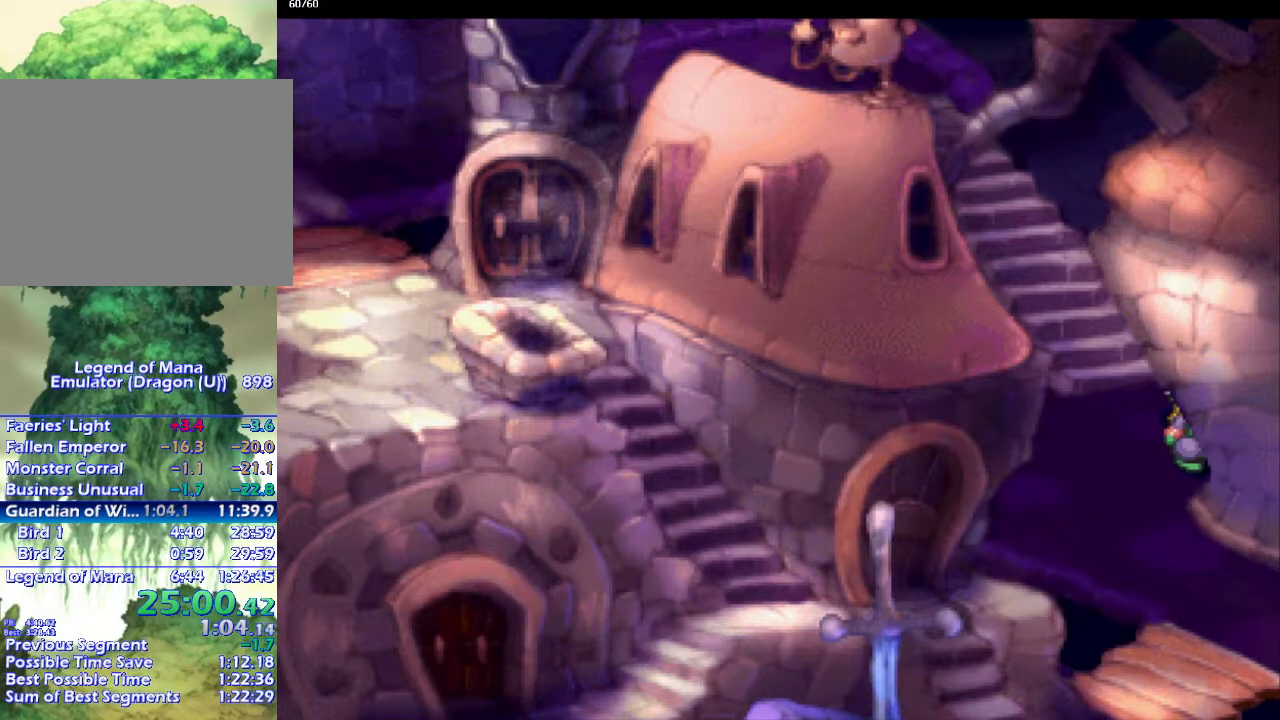
{"buttons": ["CIRCLE"], "left_stick": "up-left", "right_stick": "center", "events": [[17, "left_stick", "up-left"]]}
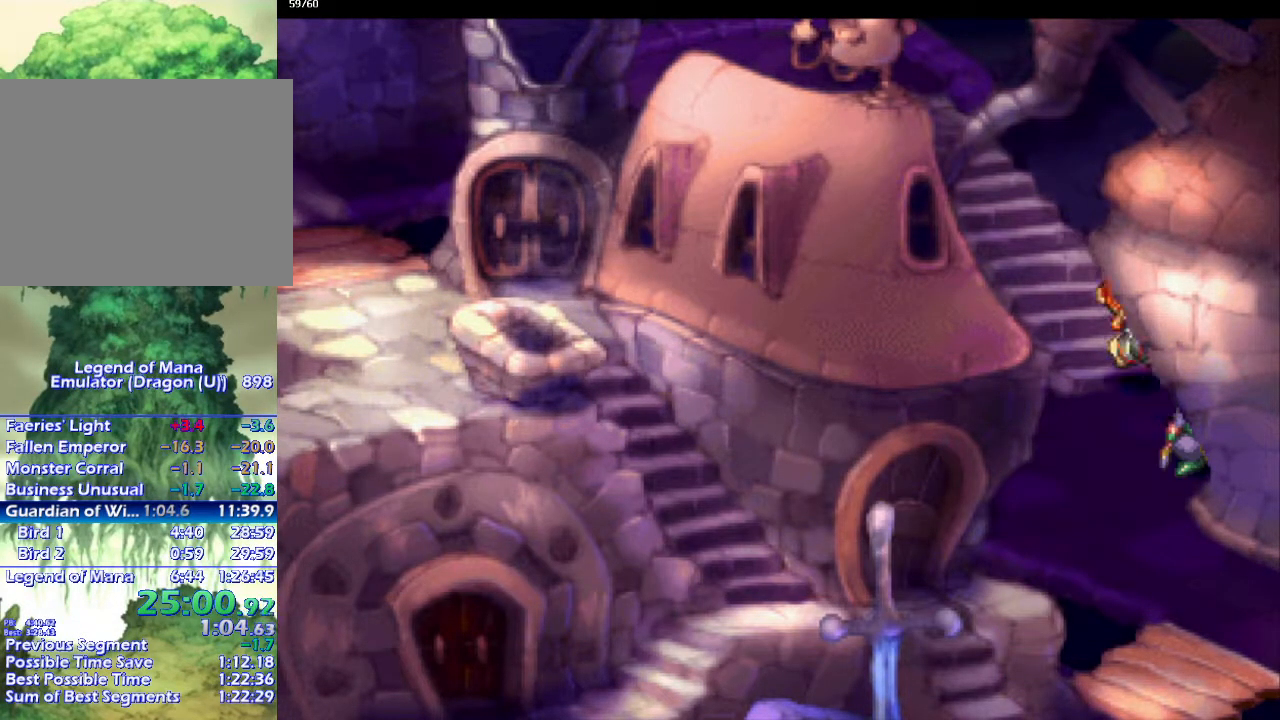
{"buttons": ["CIRCLE"], "left_stick": "up-left", "right_stick": "center", "events": []}
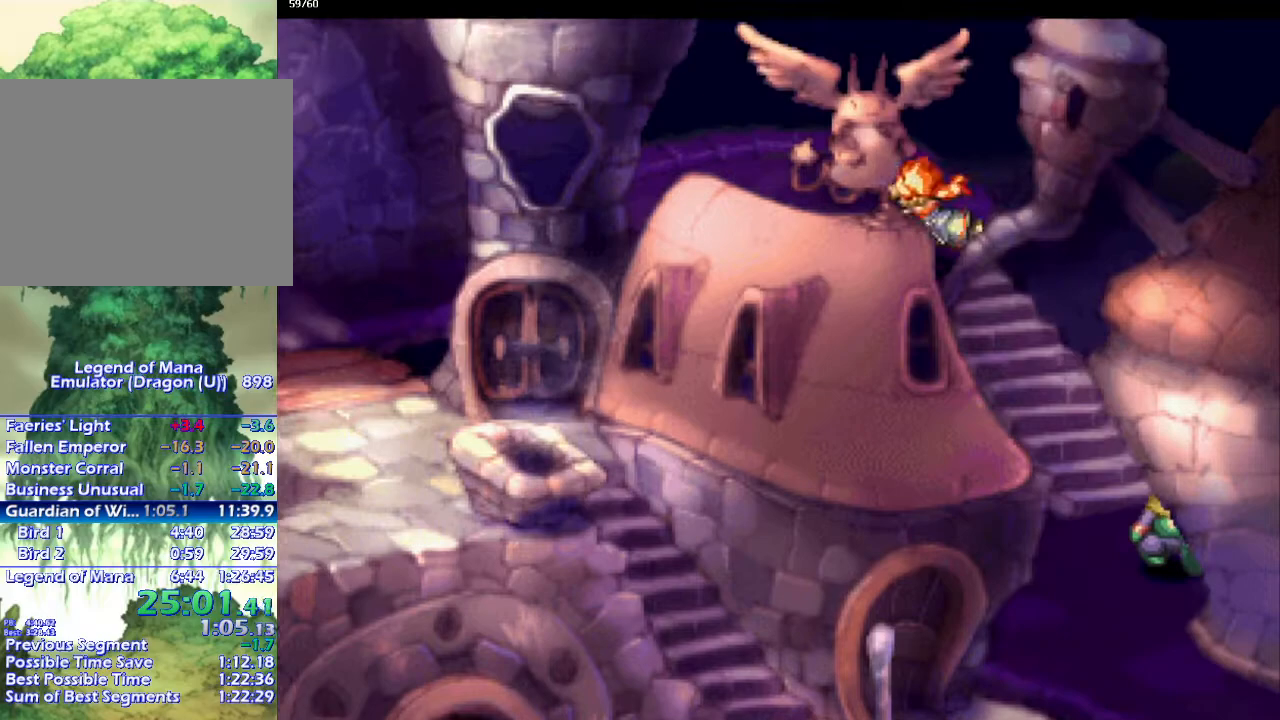
{"buttons": ["CIRCLE"], "left_stick": "down-left", "right_stick": "center", "events": [[33, "left_stick", "down-left"], [217, "left_stick", "left"], [400, "left_stick", "down-left"]]}
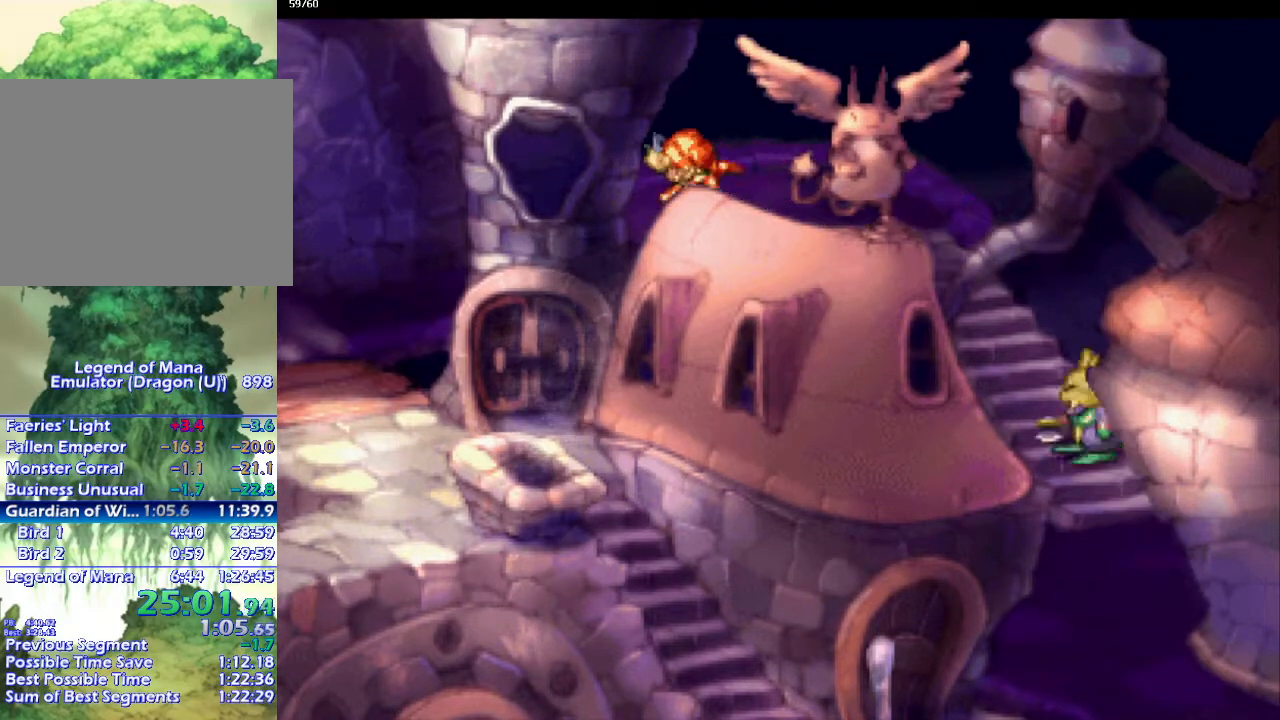
{"buttons": ["CIRCLE"], "left_stick": "left", "right_stick": "center", "events": [[450, "left_stick", "left"]]}
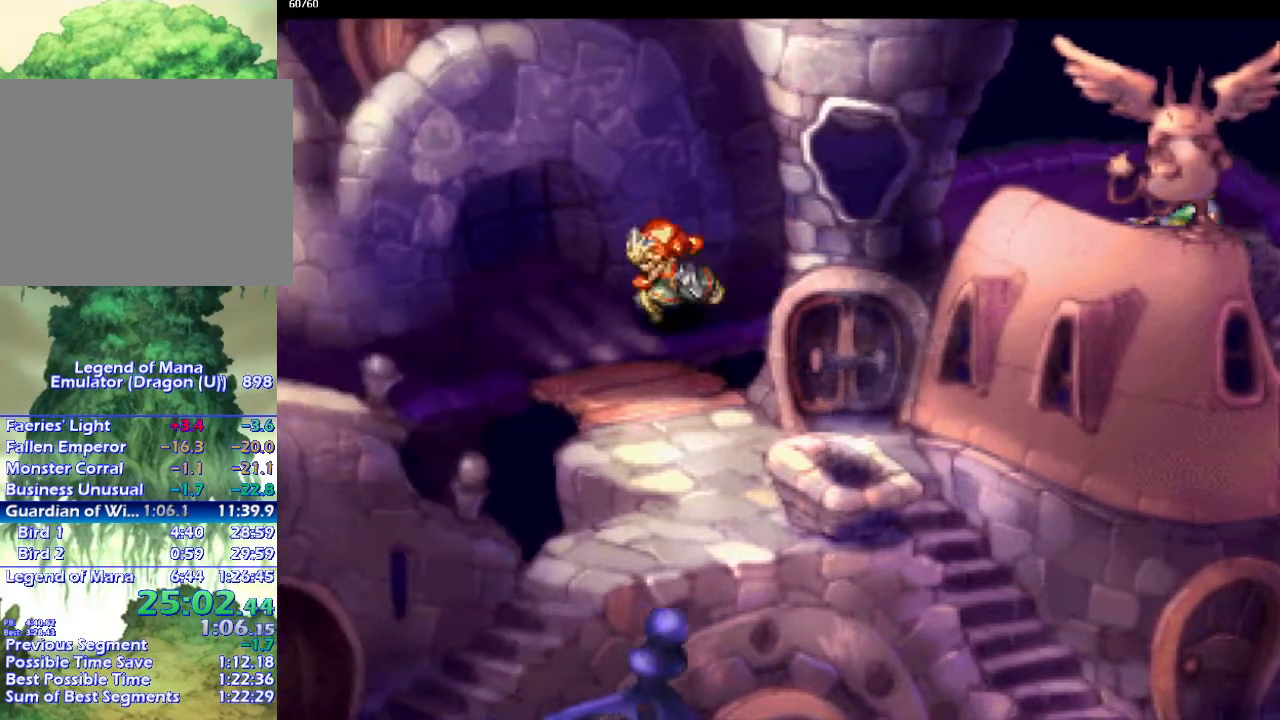
{"buttons": ["CIRCLE"], "left_stick": "left", "right_stick": "center", "events": []}
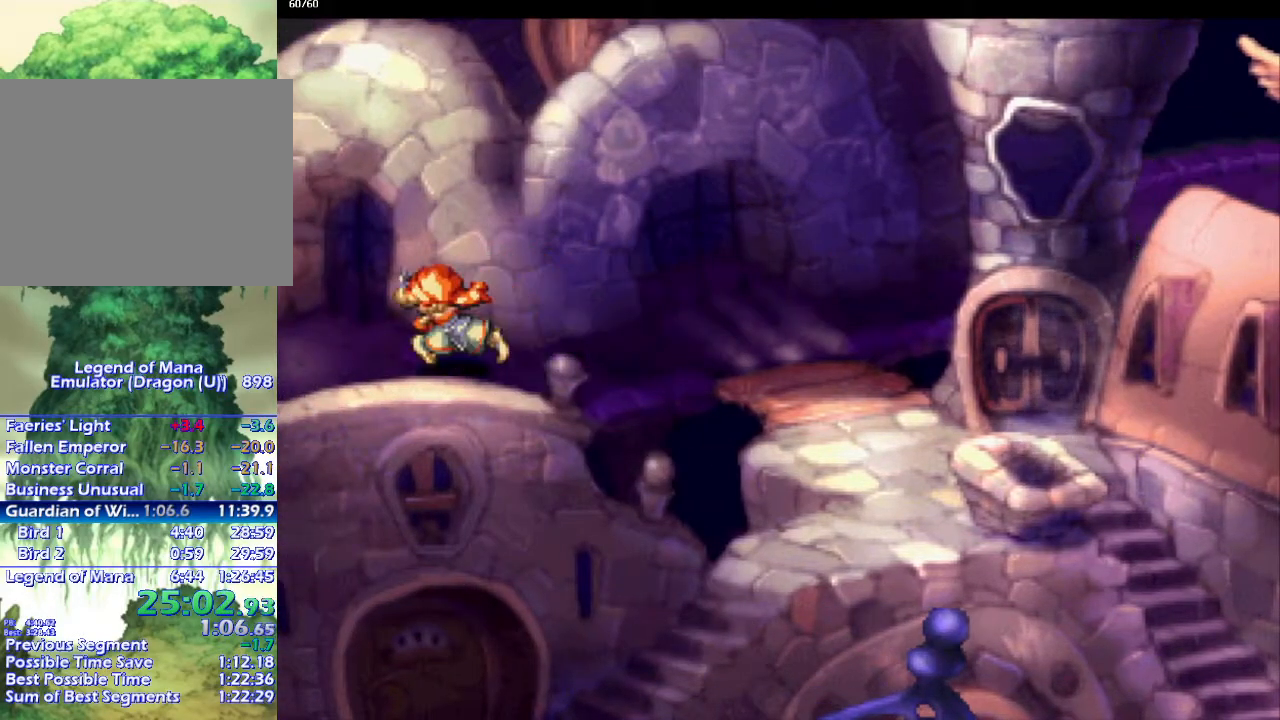
{"buttons": ["CIRCLE"], "left_stick": "center", "right_stick": "center", "events": [[383, "left_stick", "center"]]}
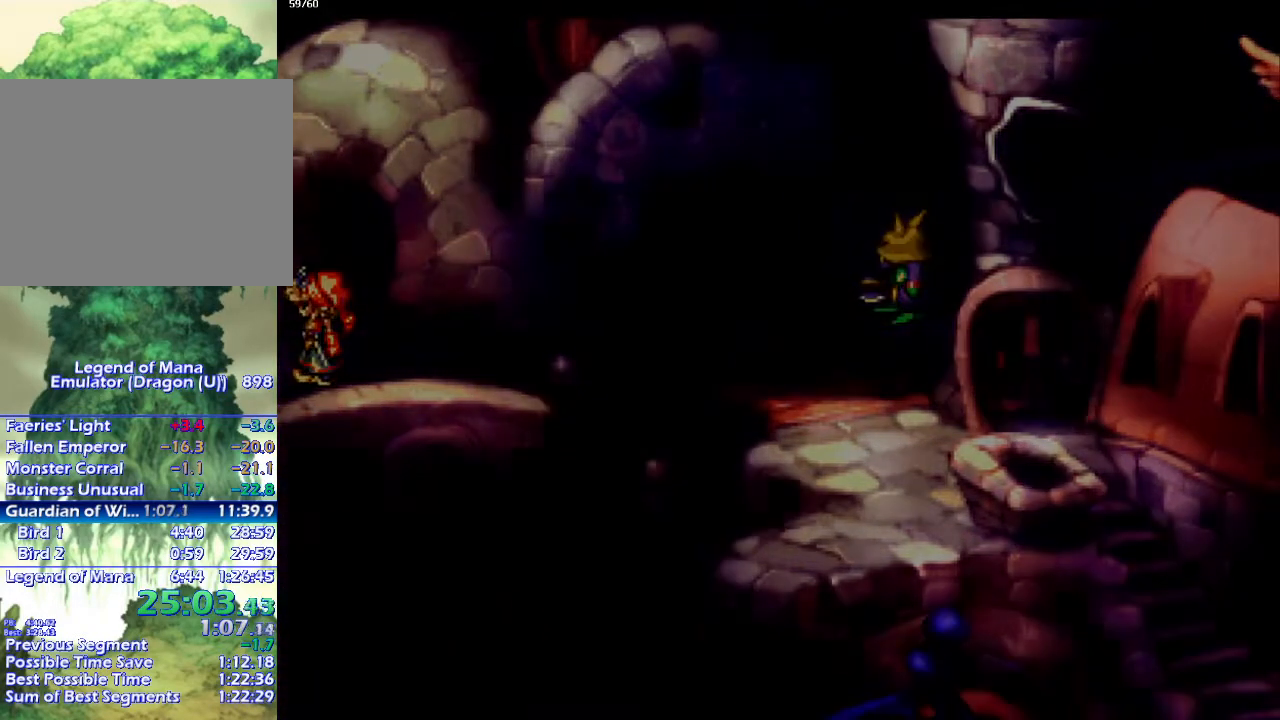
{"buttons": ["CIRCLE"], "left_stick": "center", "right_stick": "center", "events": []}
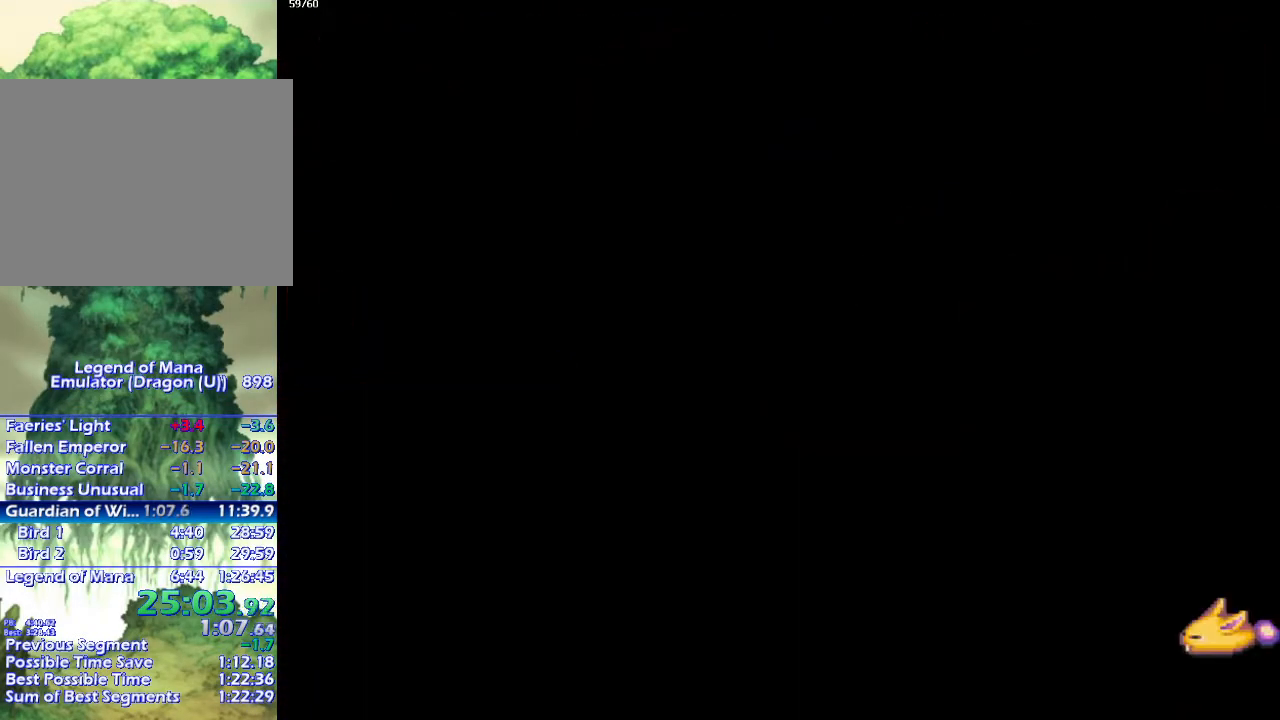
{"buttons": ["CIRCLE"], "left_stick": "down-left", "right_stick": "center", "events": [[83, "left_stick", "down-left"]]}
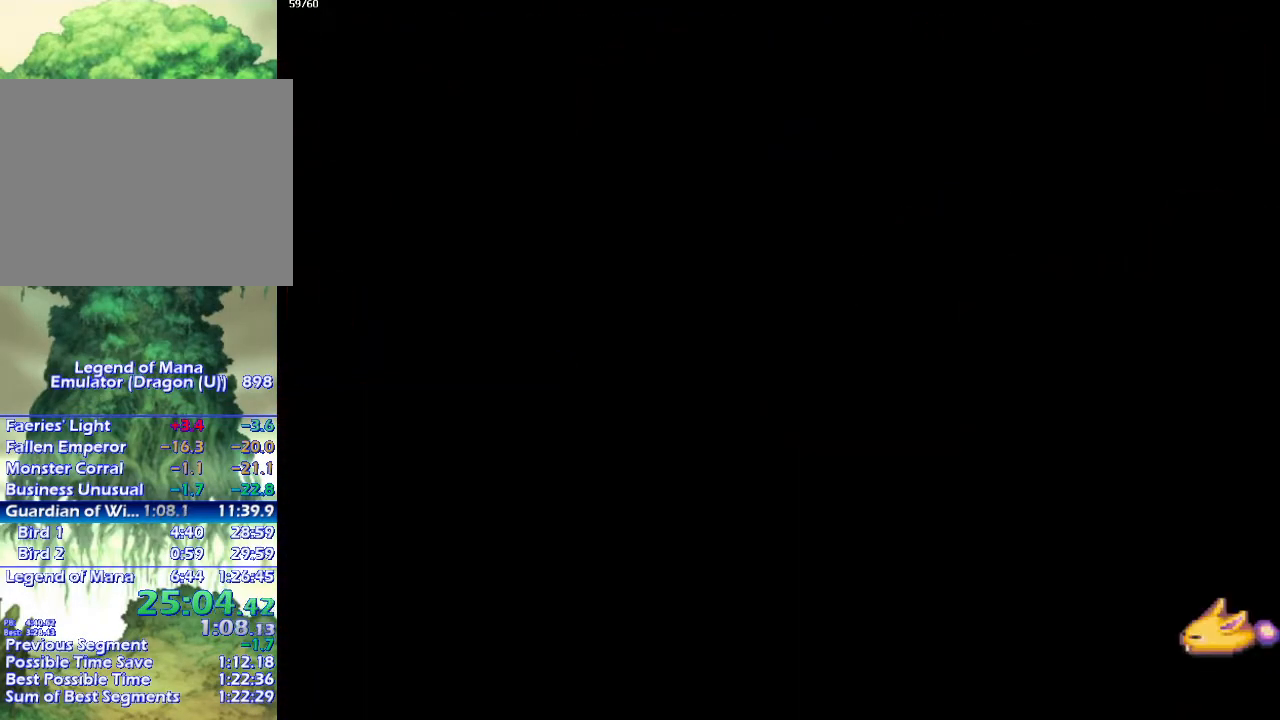
{"buttons": ["CIRCLE"], "left_stick": "down-left", "right_stick": "center", "events": []}
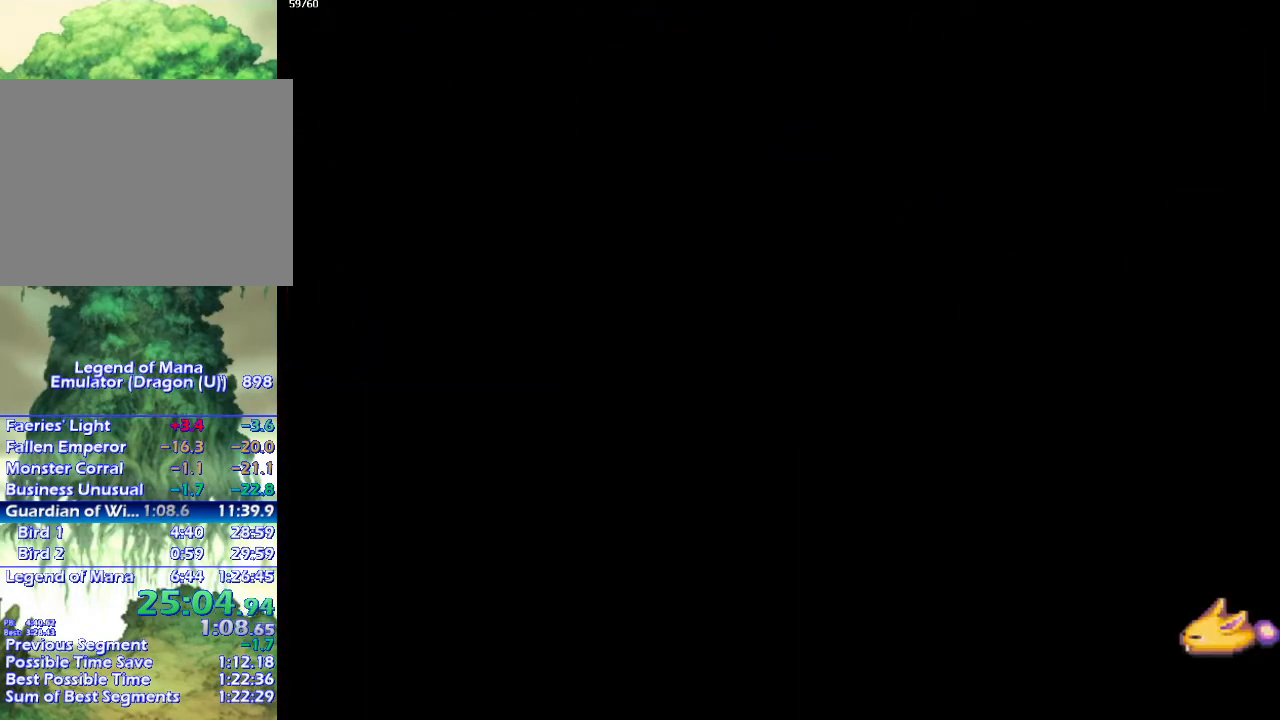
{"buttons": ["CIRCLE"], "left_stick": "down-left", "right_stick": "center", "events": []}
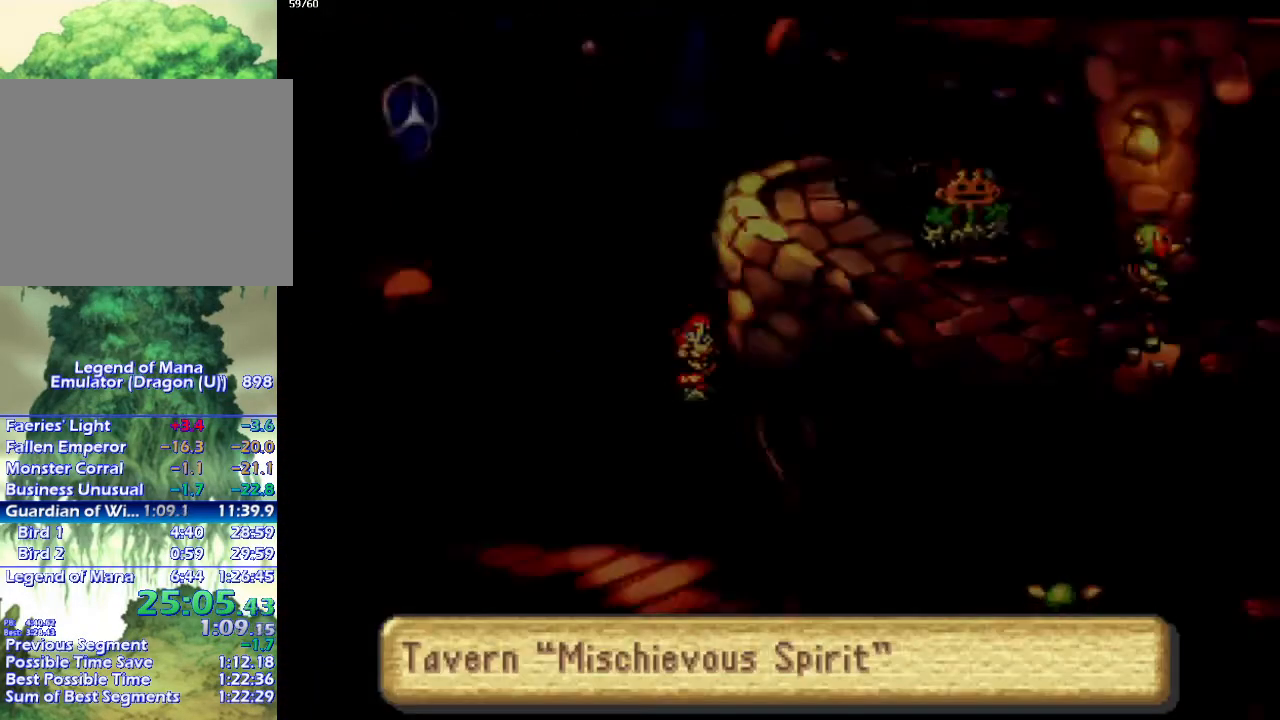
{"buttons": ["CIRCLE"], "left_stick": "down-right", "right_stick": "center", "events": [[383, "left_stick", "down-right"]]}
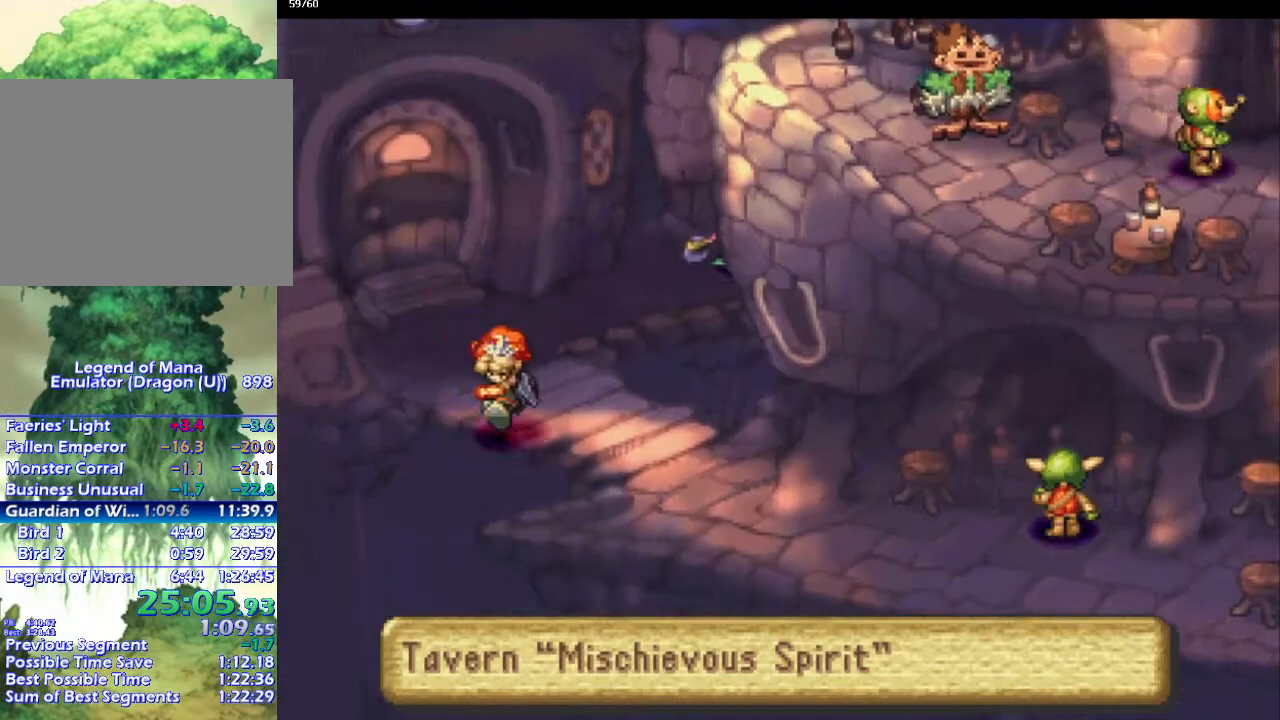
{"buttons": ["CIRCLE"], "left_stick": "right", "right_stick": "center", "events": [[83, "left_stick", "right"]]}
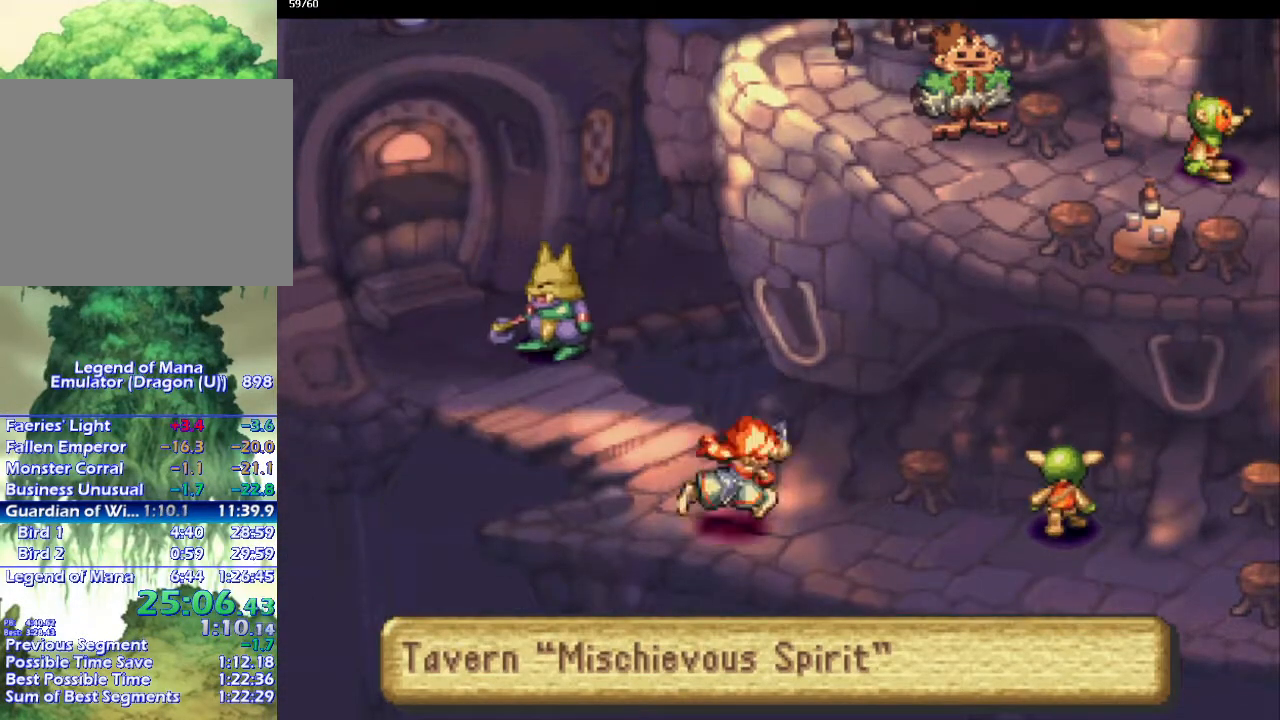
{"buttons": ["CIRCLE"], "left_stick": "right", "right_stick": "center", "events": []}
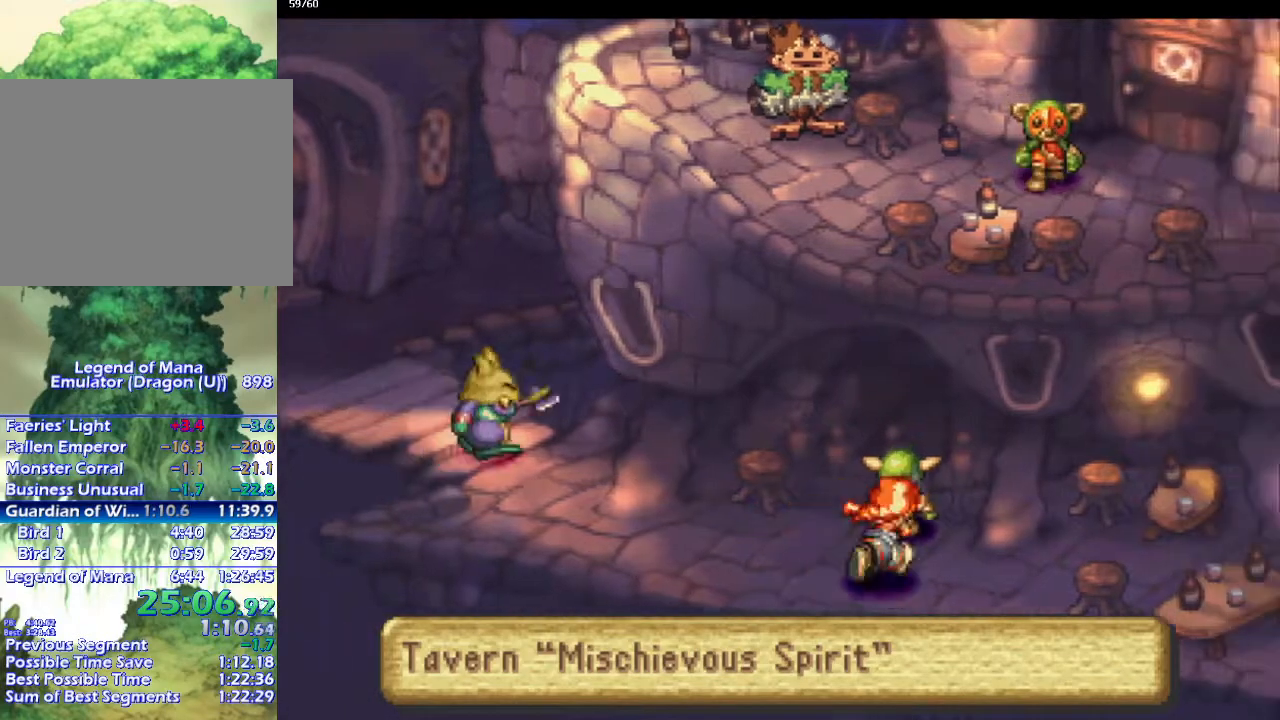
{"buttons": ["CIRCLE"], "left_stick": "right", "right_stick": "center", "events": []}